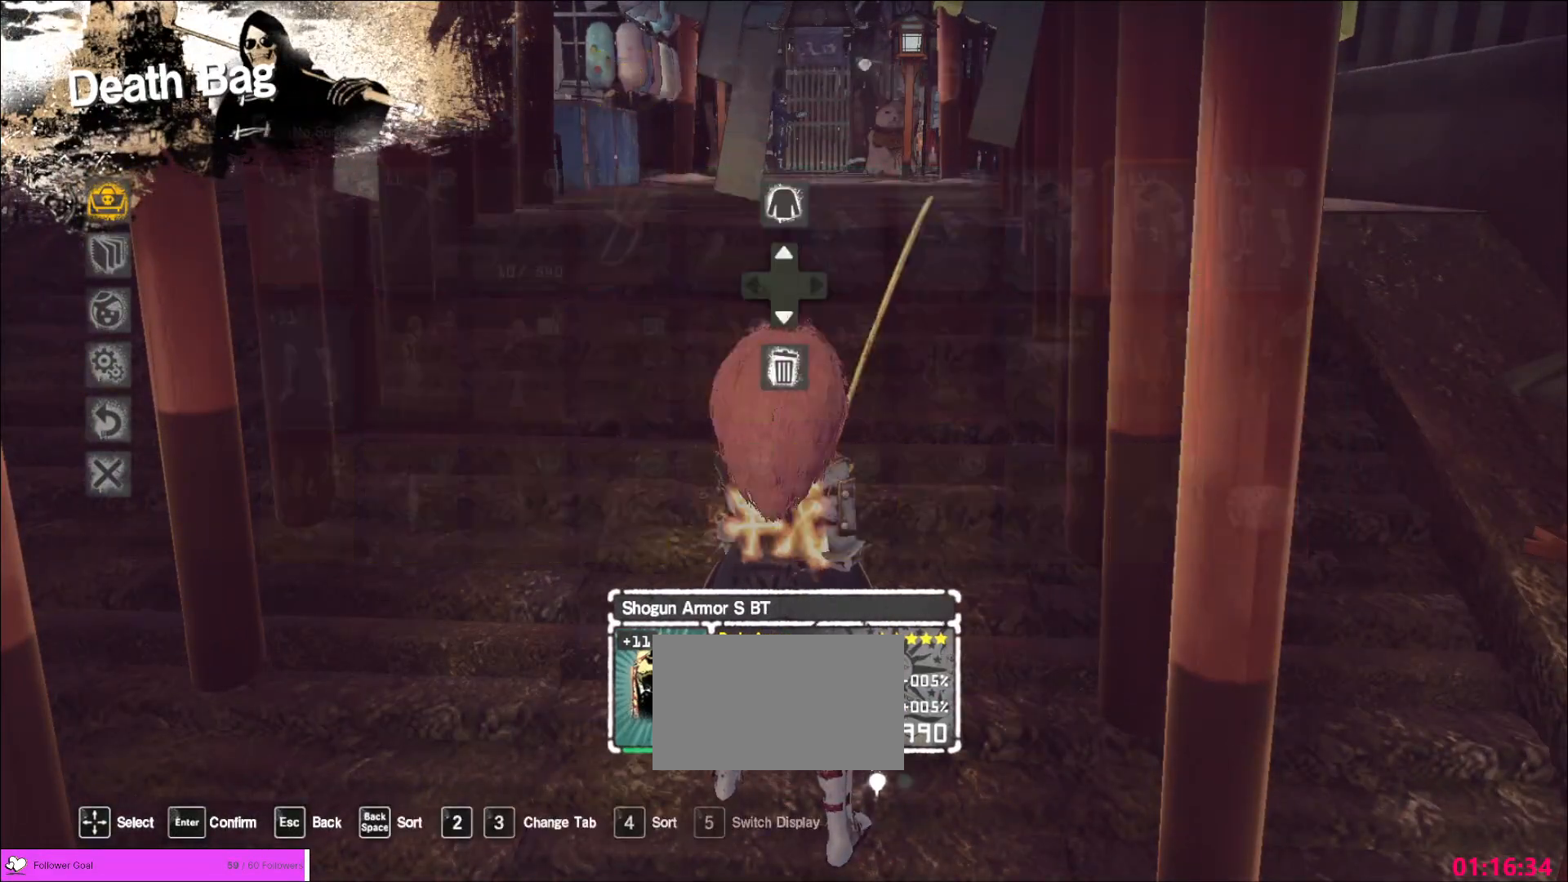
Gameplay with keyboard and mouse; each line is a JSON object with the keys and mouse buttons held at the frame after it. "events" lists presses ("down") and releases ("up") of "1", "2", "3", "4", "5", "a", "alt", "b", "c", "ctrl", "d", "e", "f", "g", "q", "r", "s", "shift", "space", "t", "tab", "v", "w", "x", "z", "mouse_left", "mouse_wheel", "mouse_right", "mouse_mb4" and "mouse_mb5" between this image and that frame as [ms after this image, input, new state], when the widget could be followed in between. "mouse_left", "mouse_wheel", "mouse_right", "mouse_mb4", "mouse_mb5" = the "left", "wheel", "right", "mb4", "mb5" buttons of the "mouse" list. No other keys are recorded. "wheel" means that the mouse wheel is clicked or scrolled. Not read: mouse_move.
{"keys": [], "mouse": [], "events": [[80, "s", "up"], [80, "w", "up"], [240, "d", "down"], [320, "d", "up"], [360, "d", "down"], [440, "d", "up"]]}
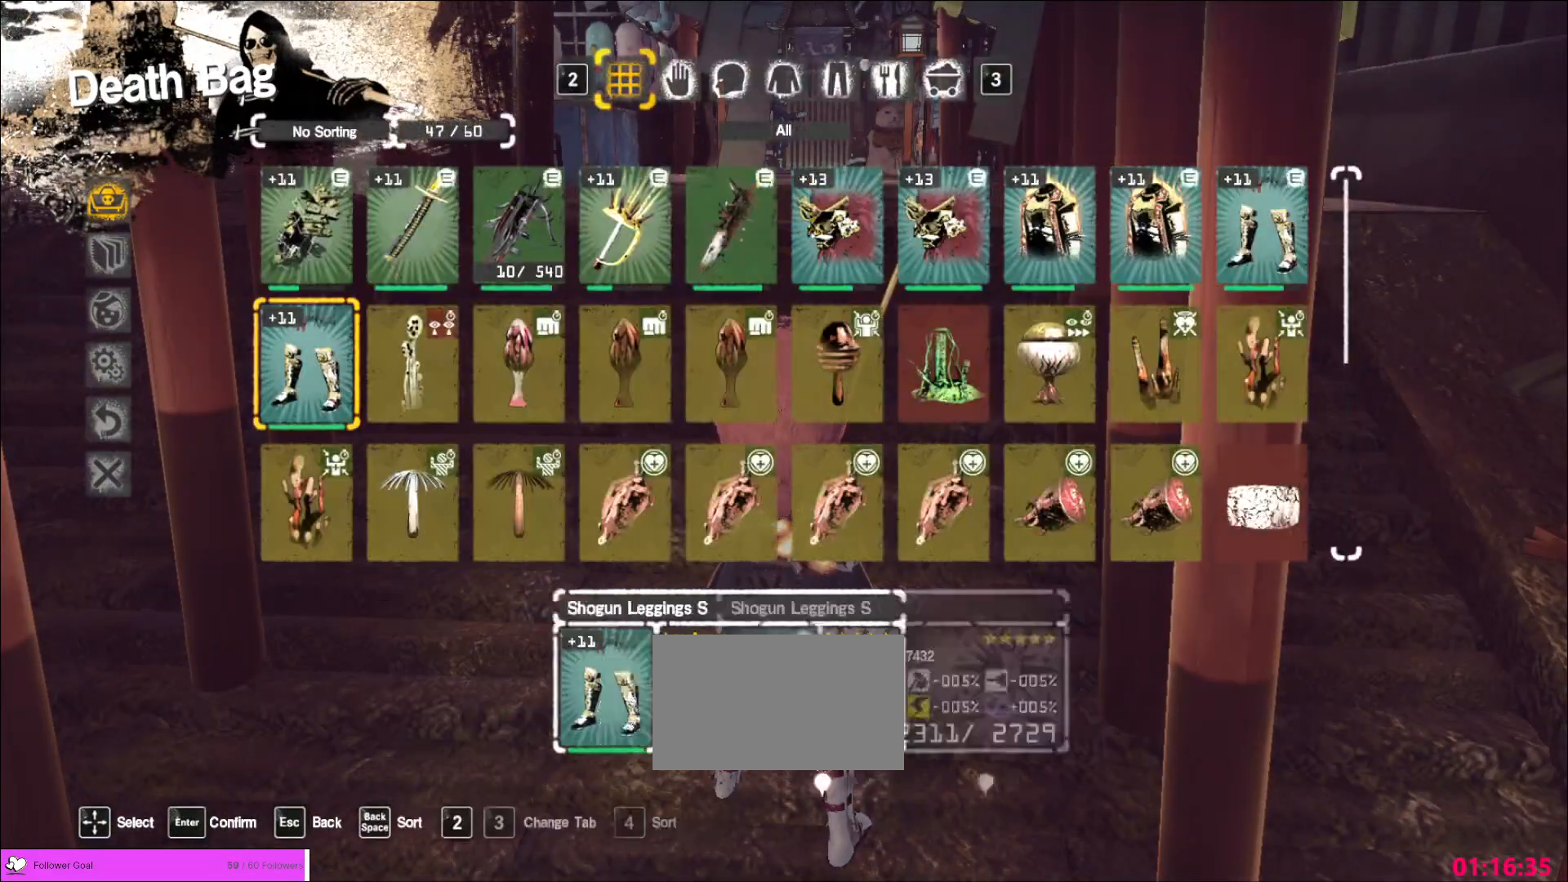
{"keys": [], "mouse": []}
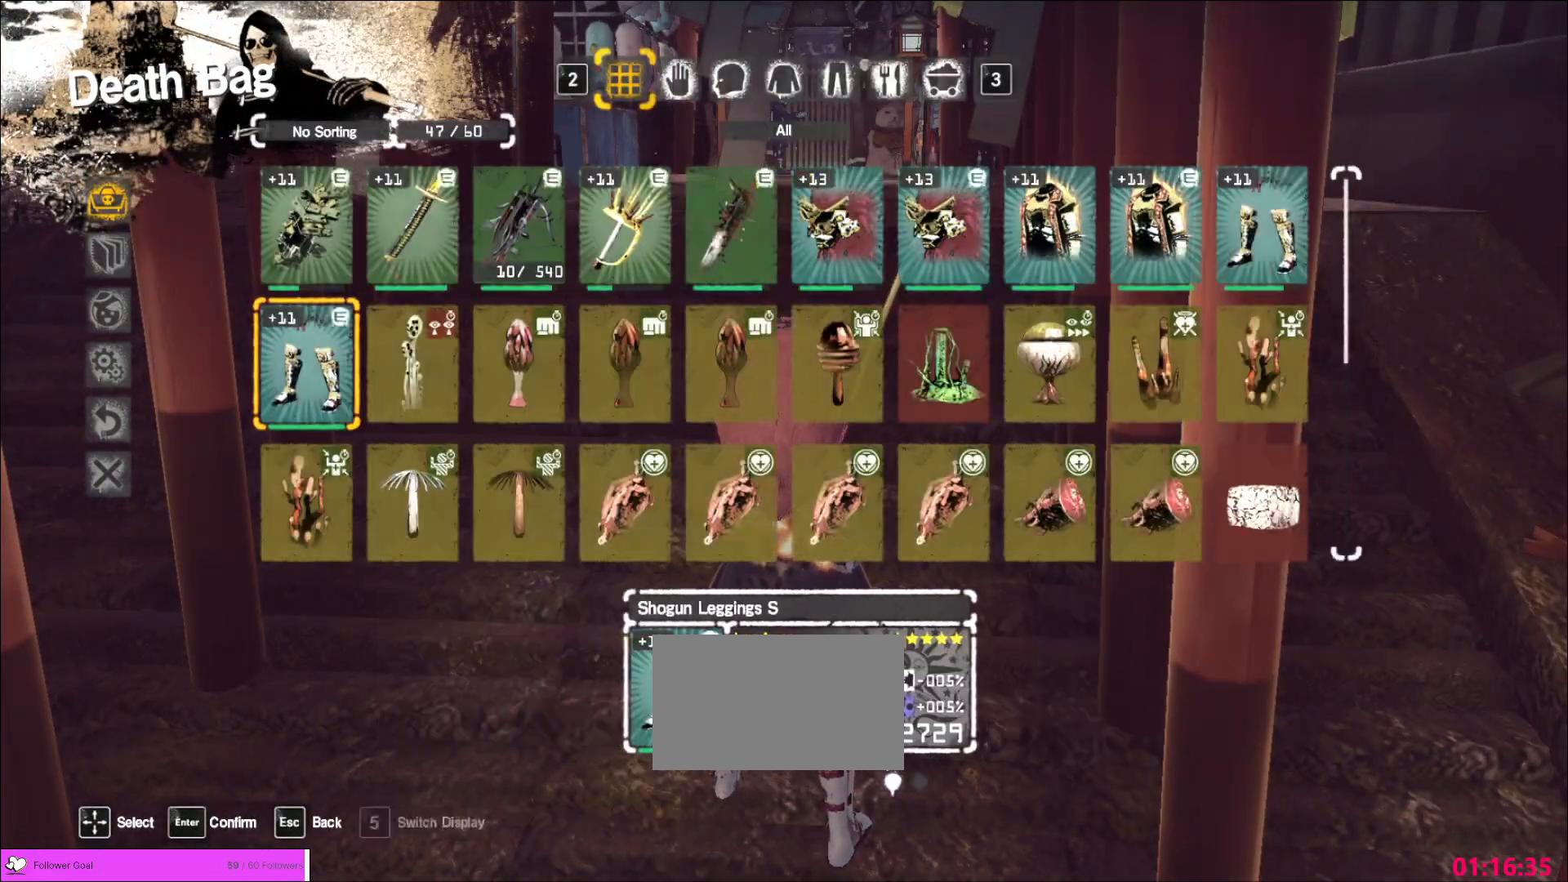
{"keys": [], "mouse": []}
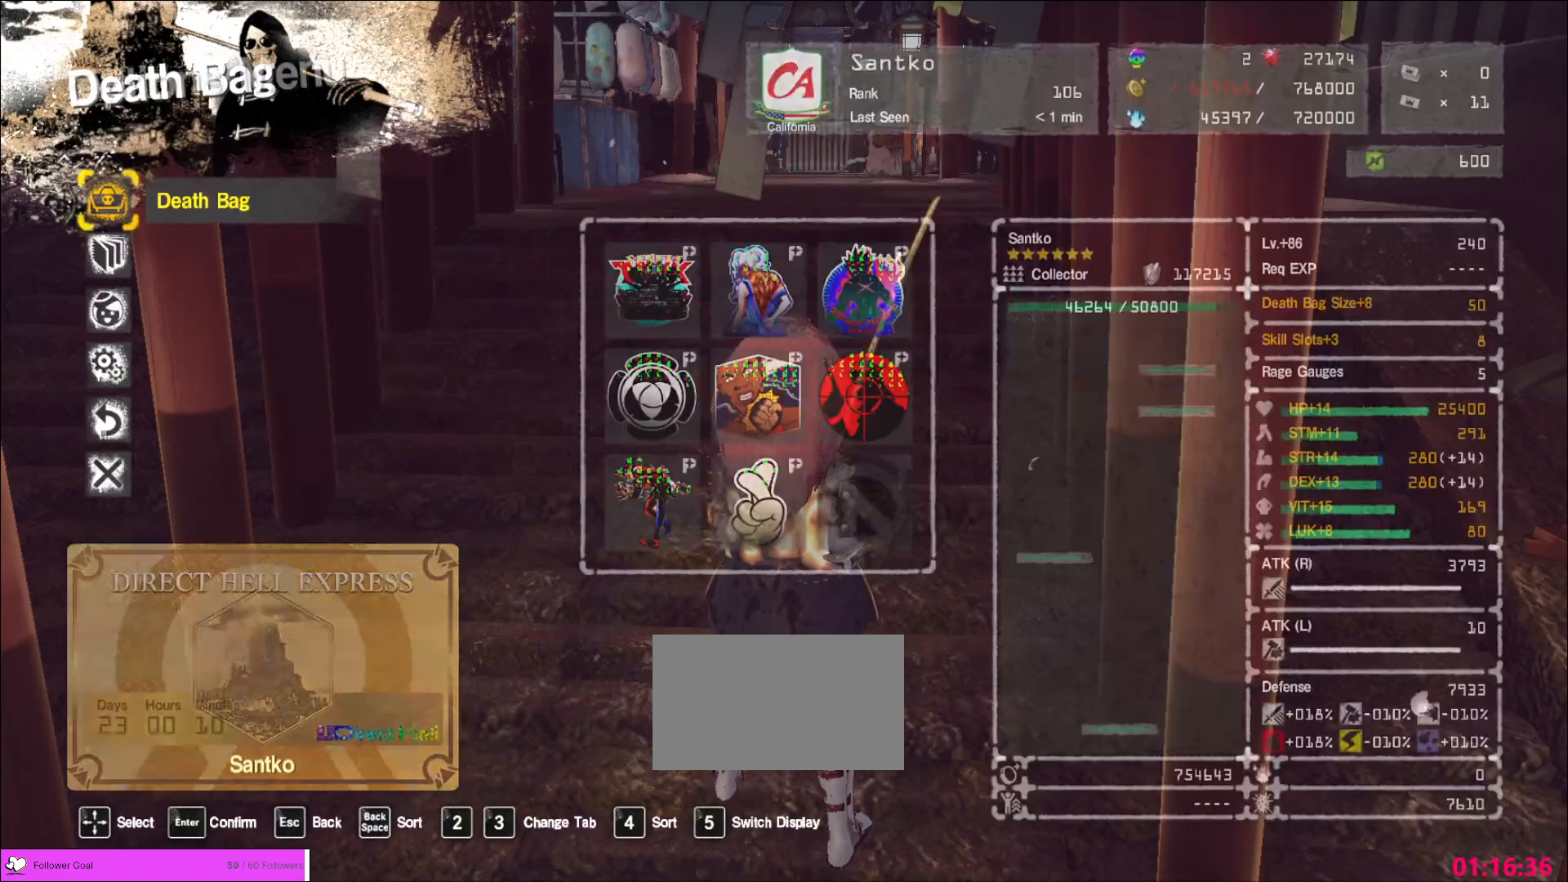
{"keys": ["w"], "mouse": [], "events": [[200, "w", "down"], [280, "ctrl", "down"], [400, "ctrl", "up"]]}
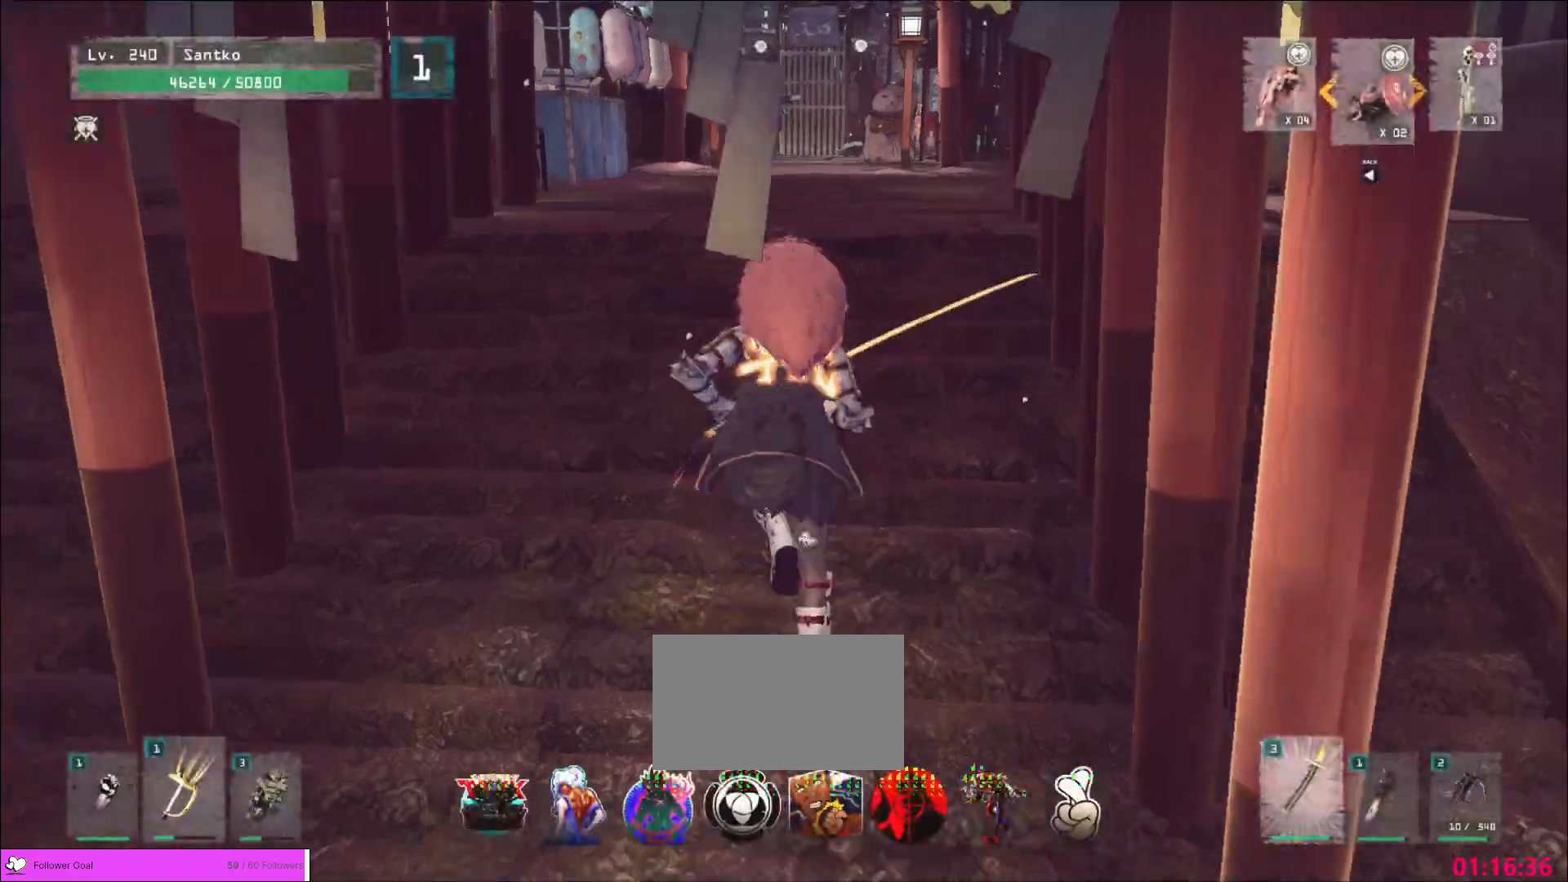
{"keys": ["w"], "mouse": [], "events": []}
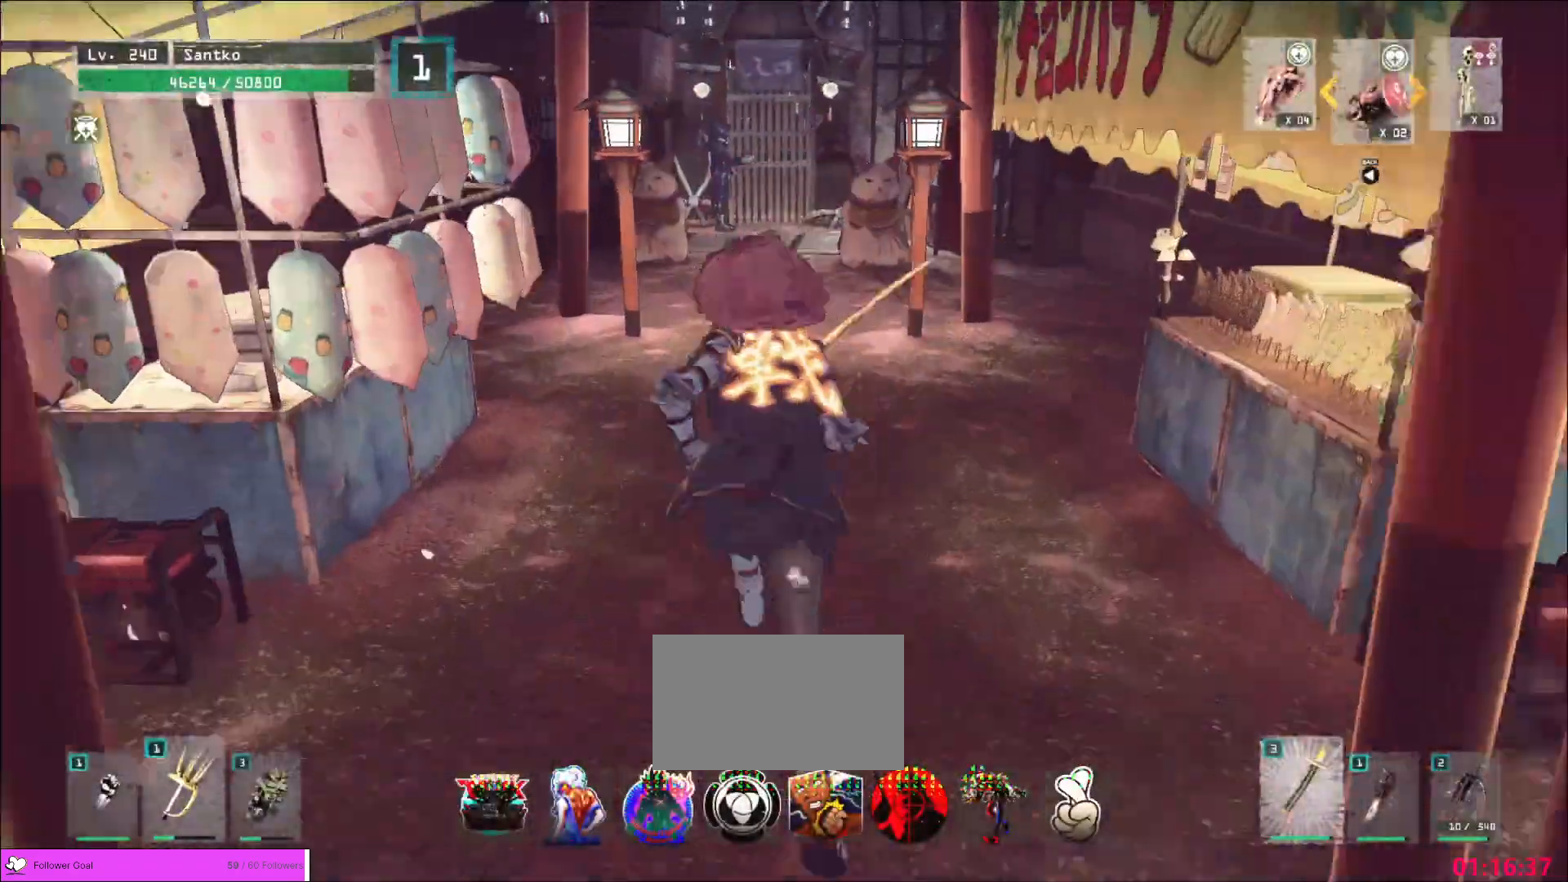
{"keys": ["w"], "mouse": [], "events": []}
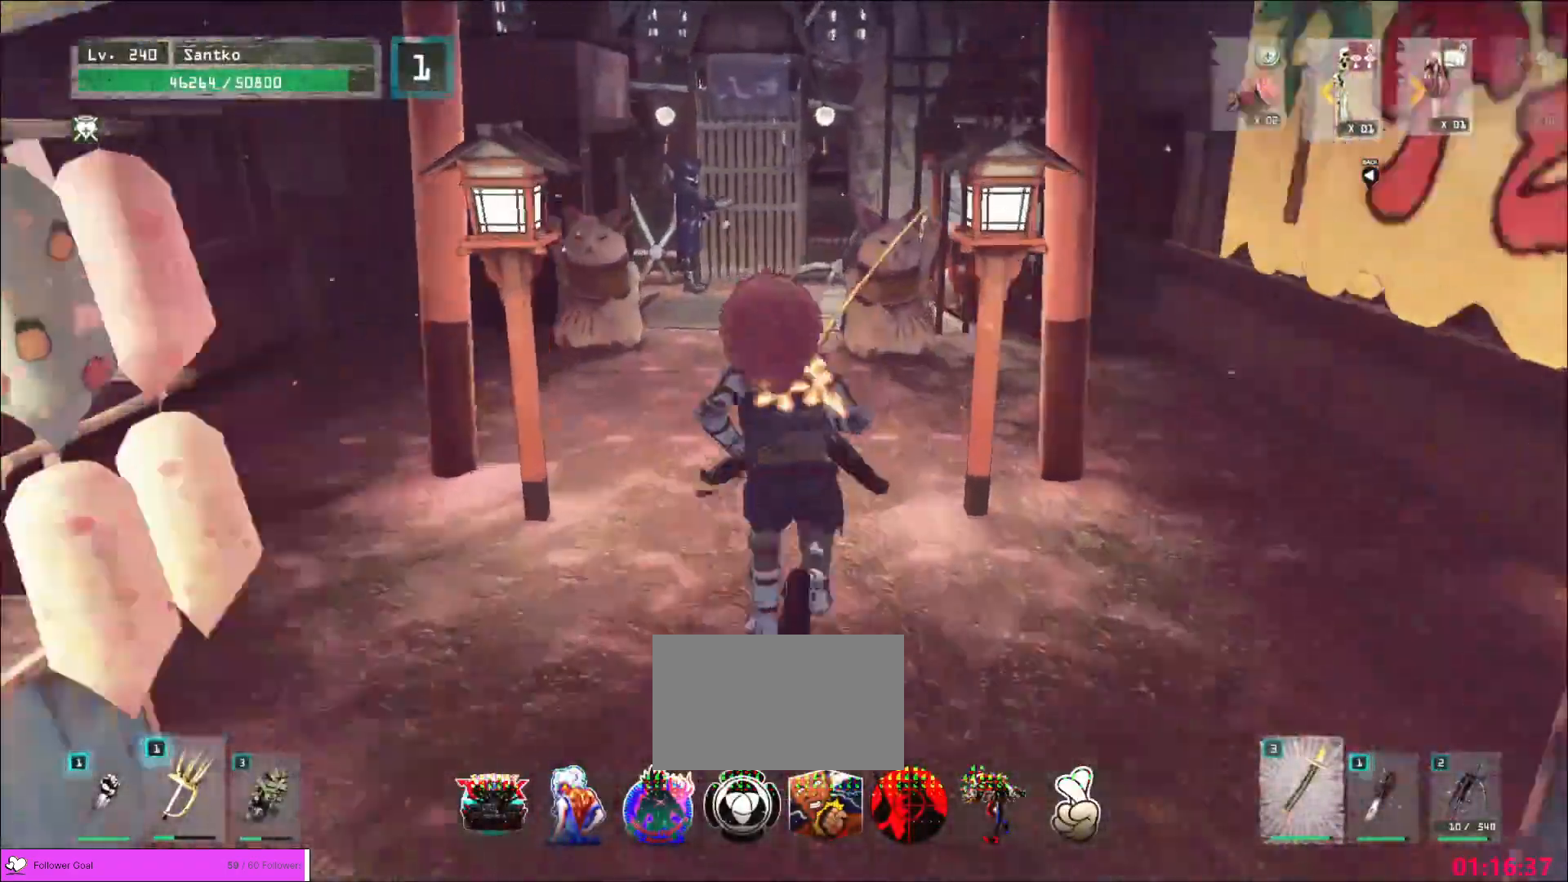
{"keys": ["ctrl", "w"], "mouse": [], "events": [[160, "mouse_wheel", "down"], [240, "mouse_wheel", "up"], [440, "ctrl", "down"]]}
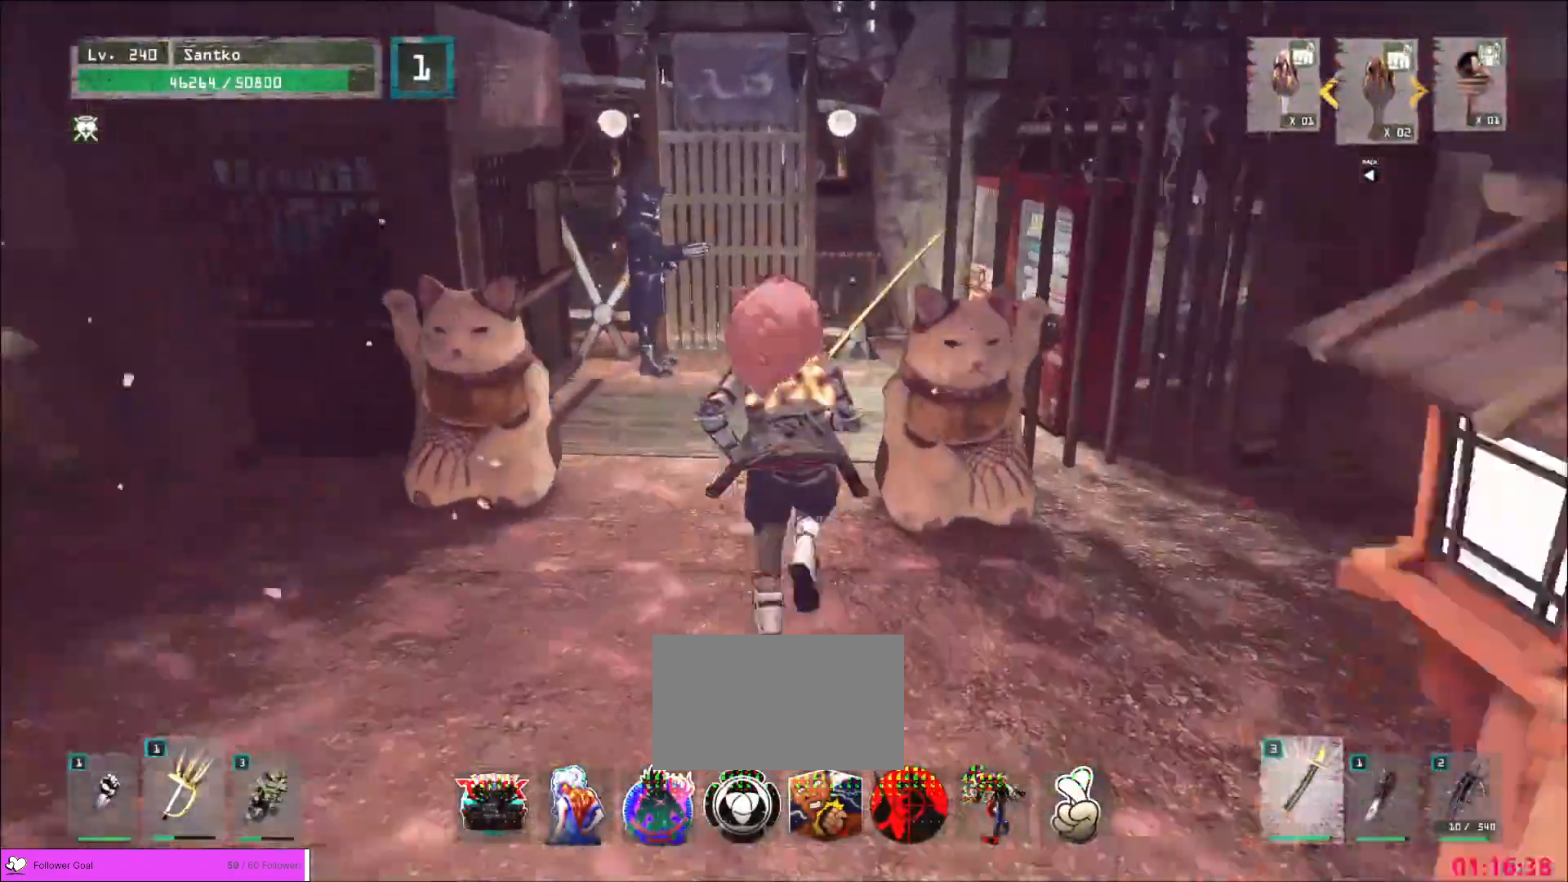
{"keys": ["w"], "mouse": ["wheel"], "events": [[80, "ctrl", "up"], [320, "mouse_wheel", "down"], [440, "mouse_wheel", "up"], [520, "mouse_wheel", "down"]]}
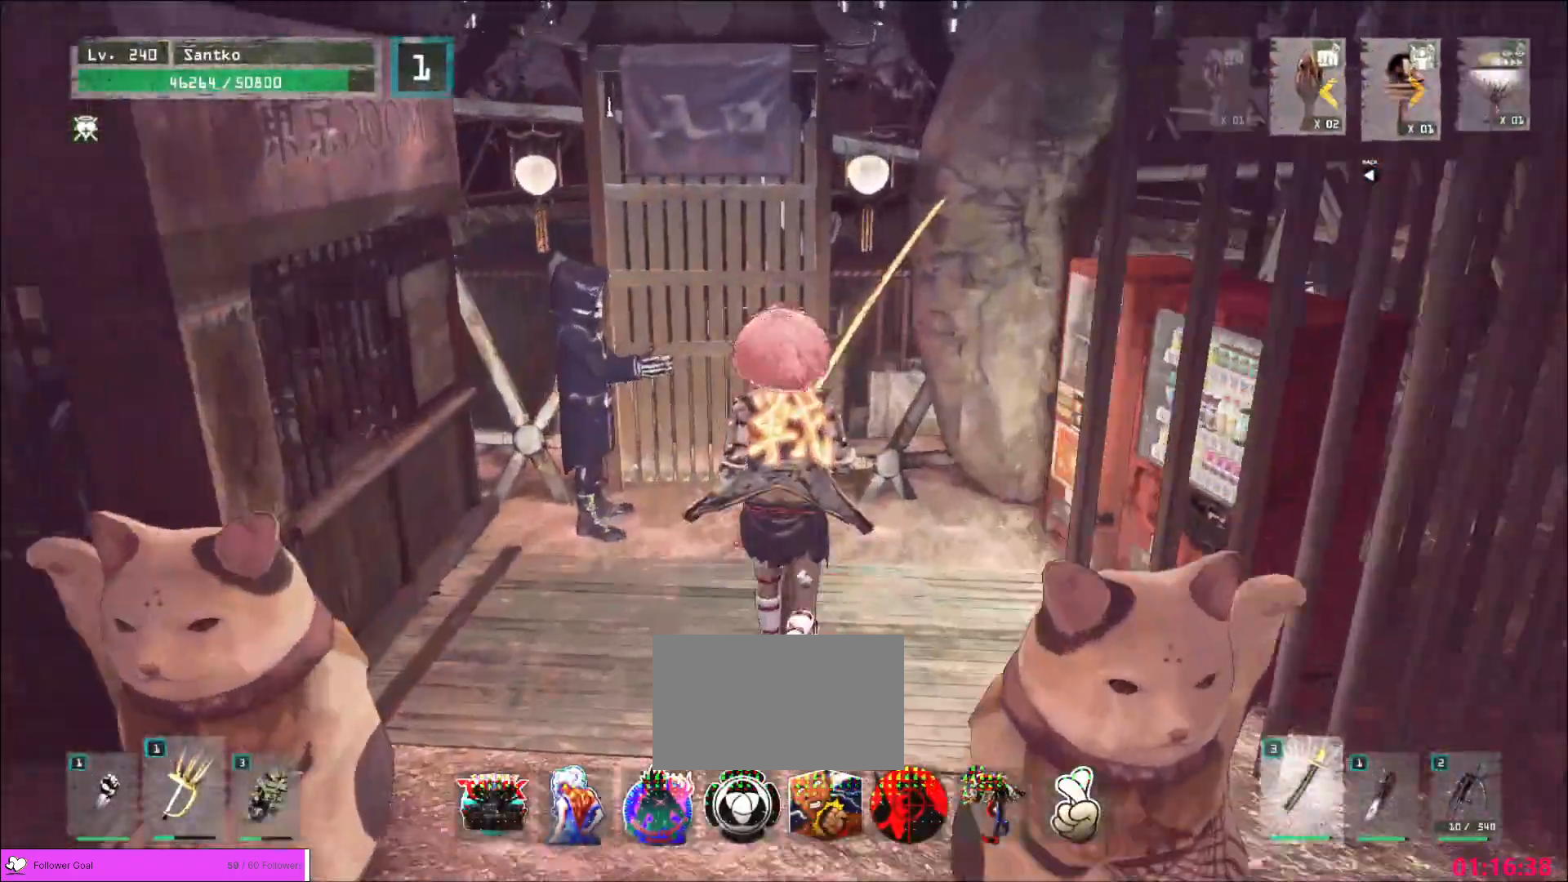
{"keys": [], "mouse": [], "events": [[320, "mouse_wheel", "up"], [360, "w", "up"]]}
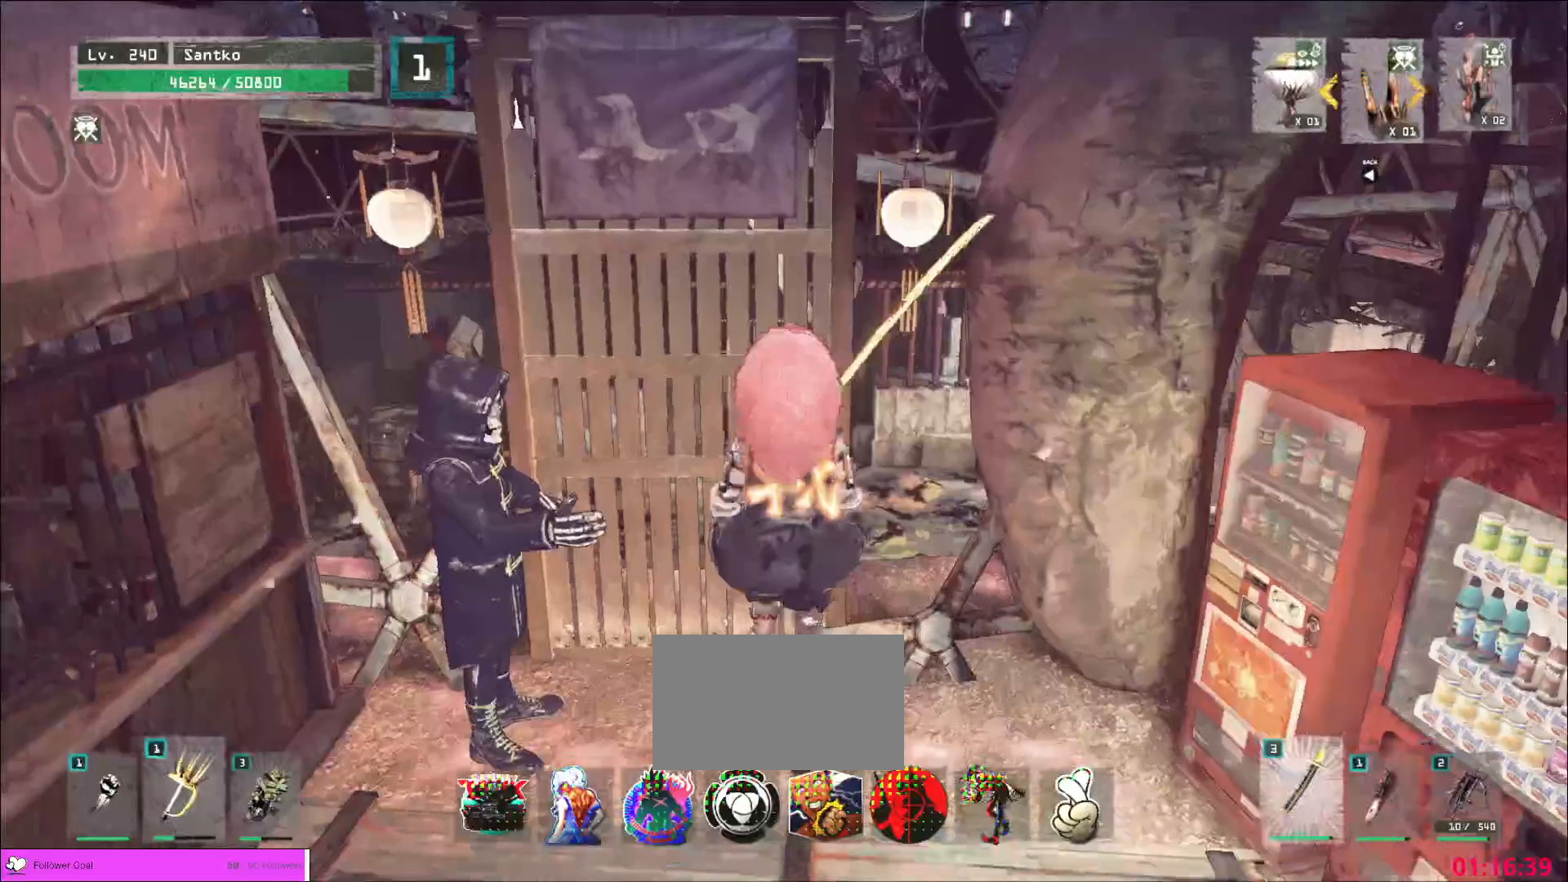
{"keys": ["s"], "mouse": ["wheel"], "events": [[80, "s", "down"], [240, "mouse_wheel", "down"]]}
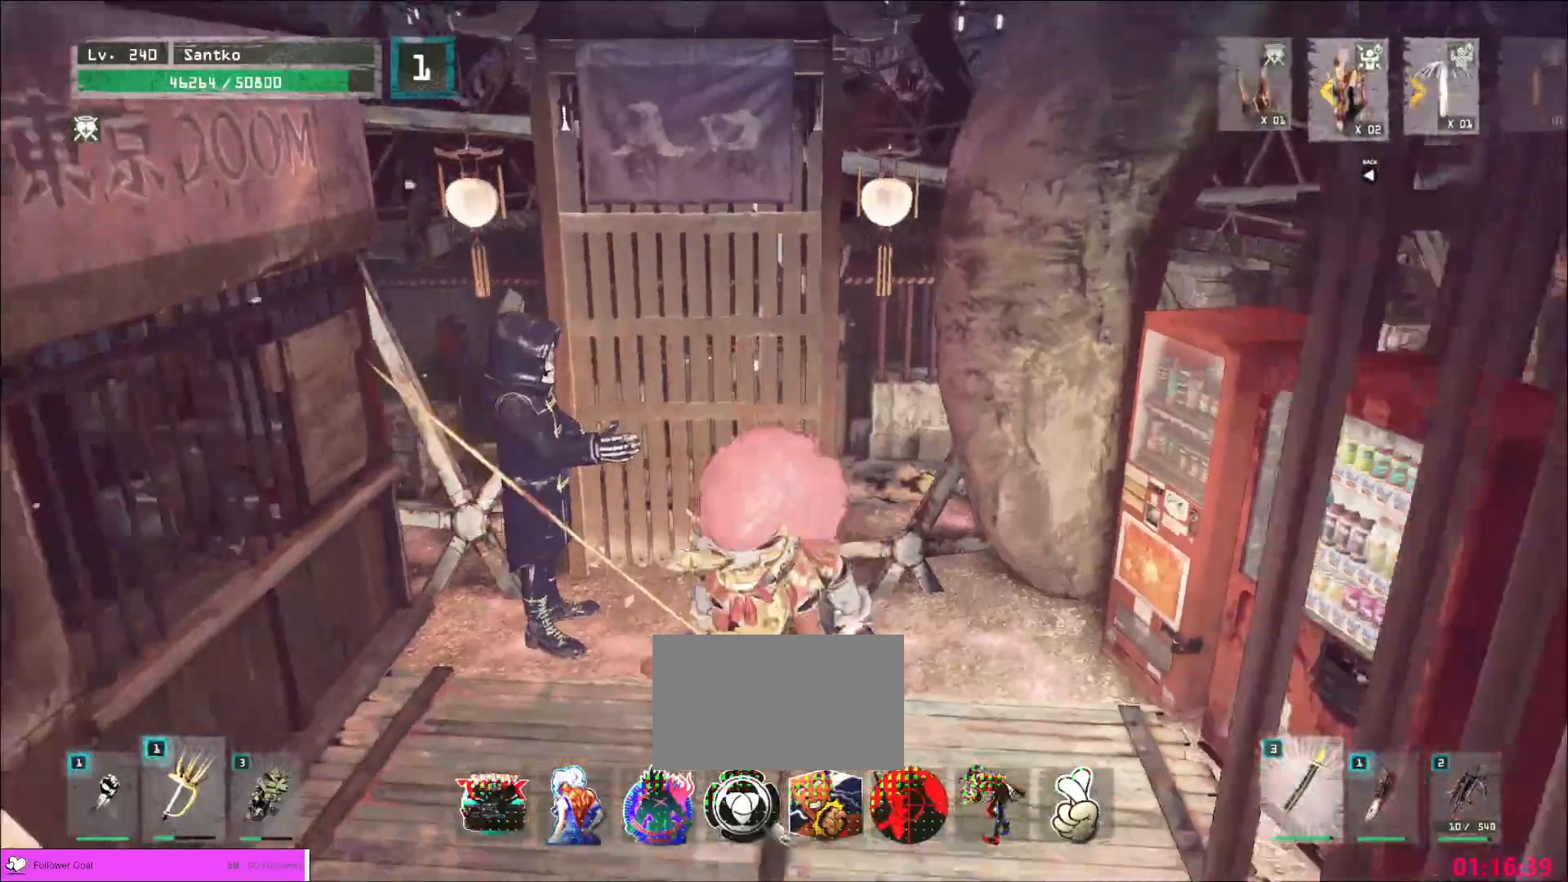
{"keys": ["w"], "mouse": [], "events": [[160, "s", "up"], [240, "mouse_wheel", "up"], [360, "w", "down"]]}
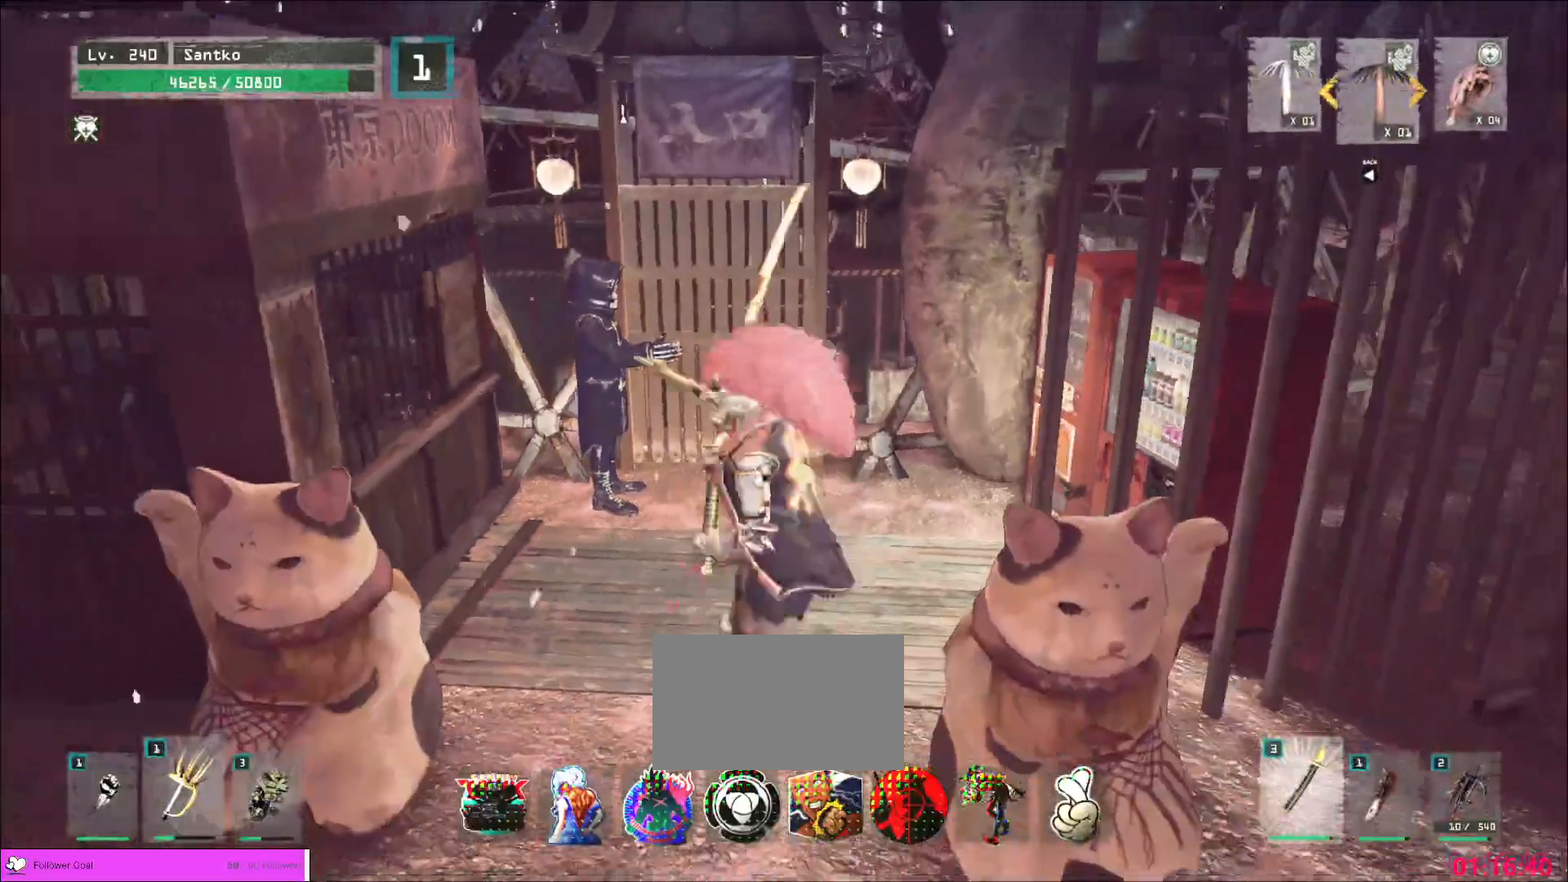
{"keys": ["w"], "mouse": ["wheel"], "events": [[160, "mouse_wheel", "down"], [240, "mouse_wheel", "up"], [400, "mouse_wheel", "down"]]}
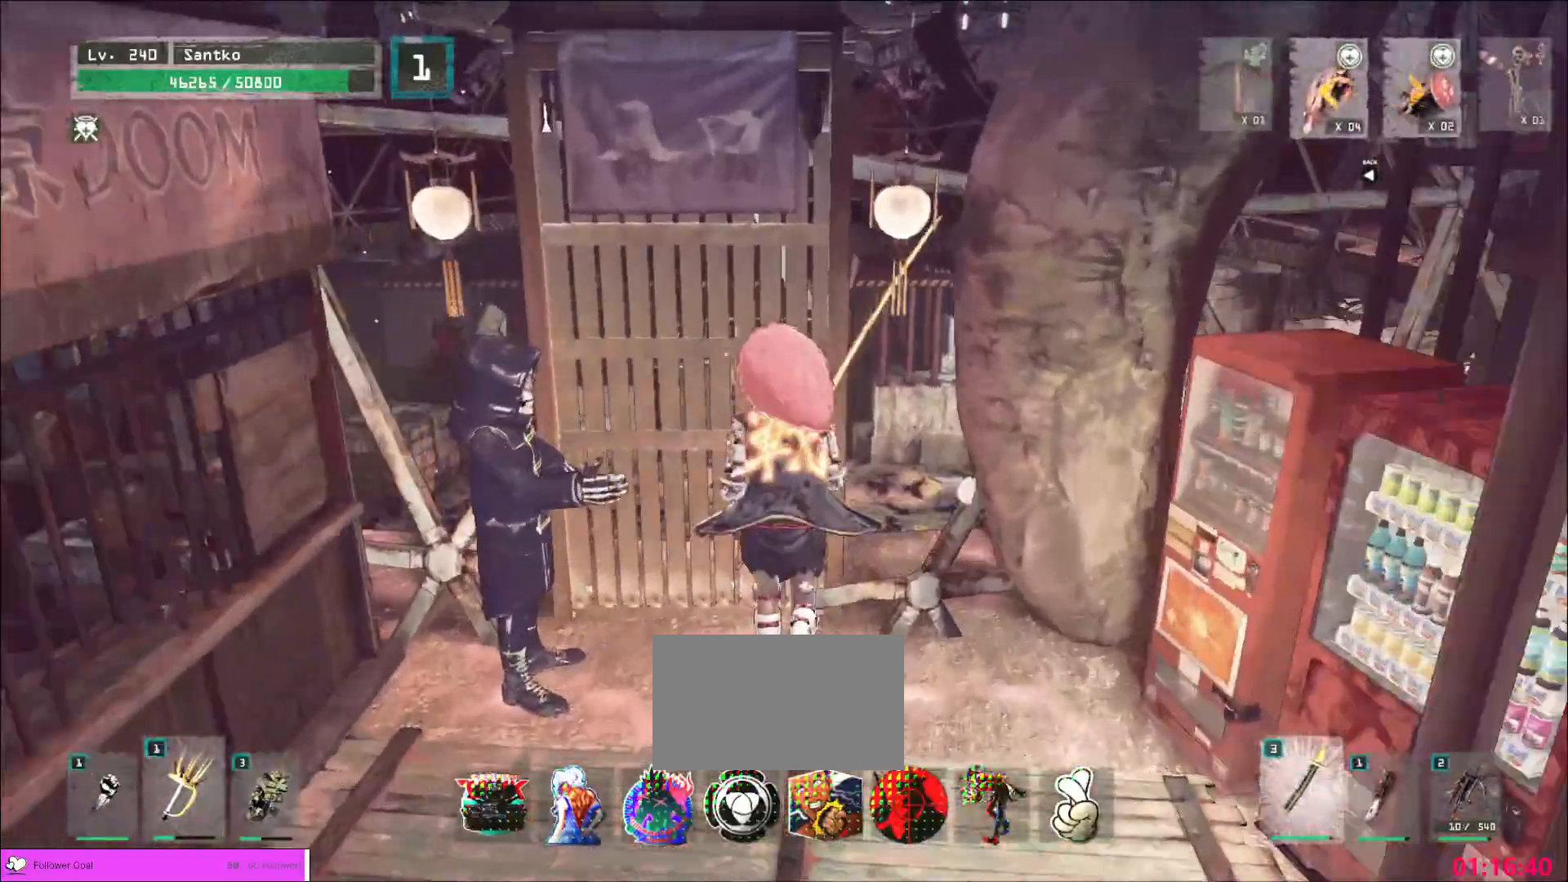
{"keys": [], "mouse": [], "events": [[40, "mouse_wheel", "up"], [40, "w", "up"]]}
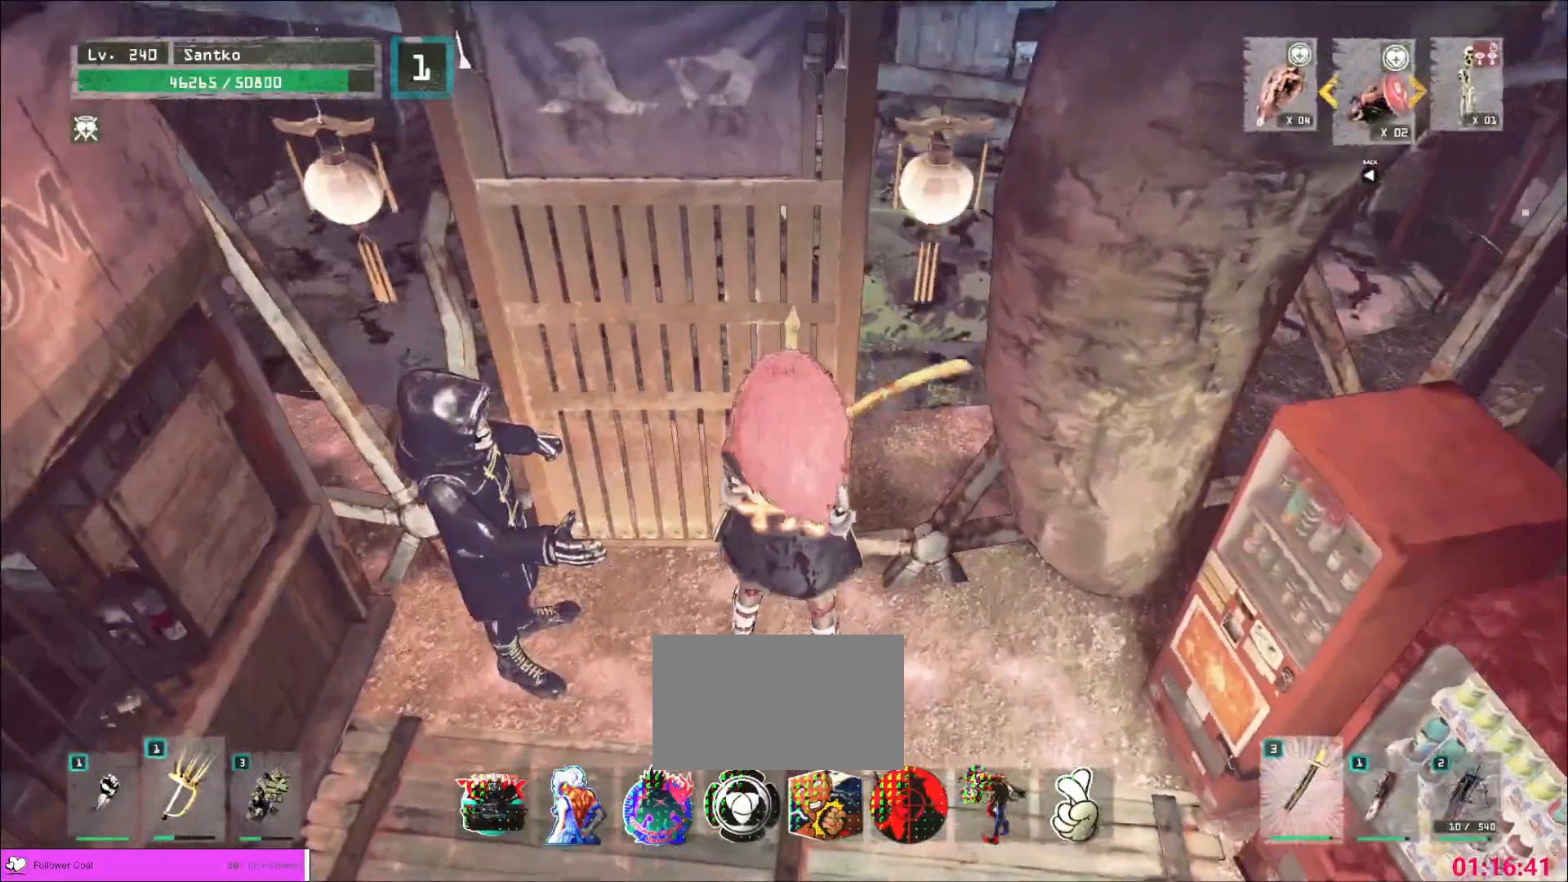
{"keys": ["s"], "mouse": [], "events": [[320, "a", "down"], [320, "s", "down"], [440, "a", "up"]]}
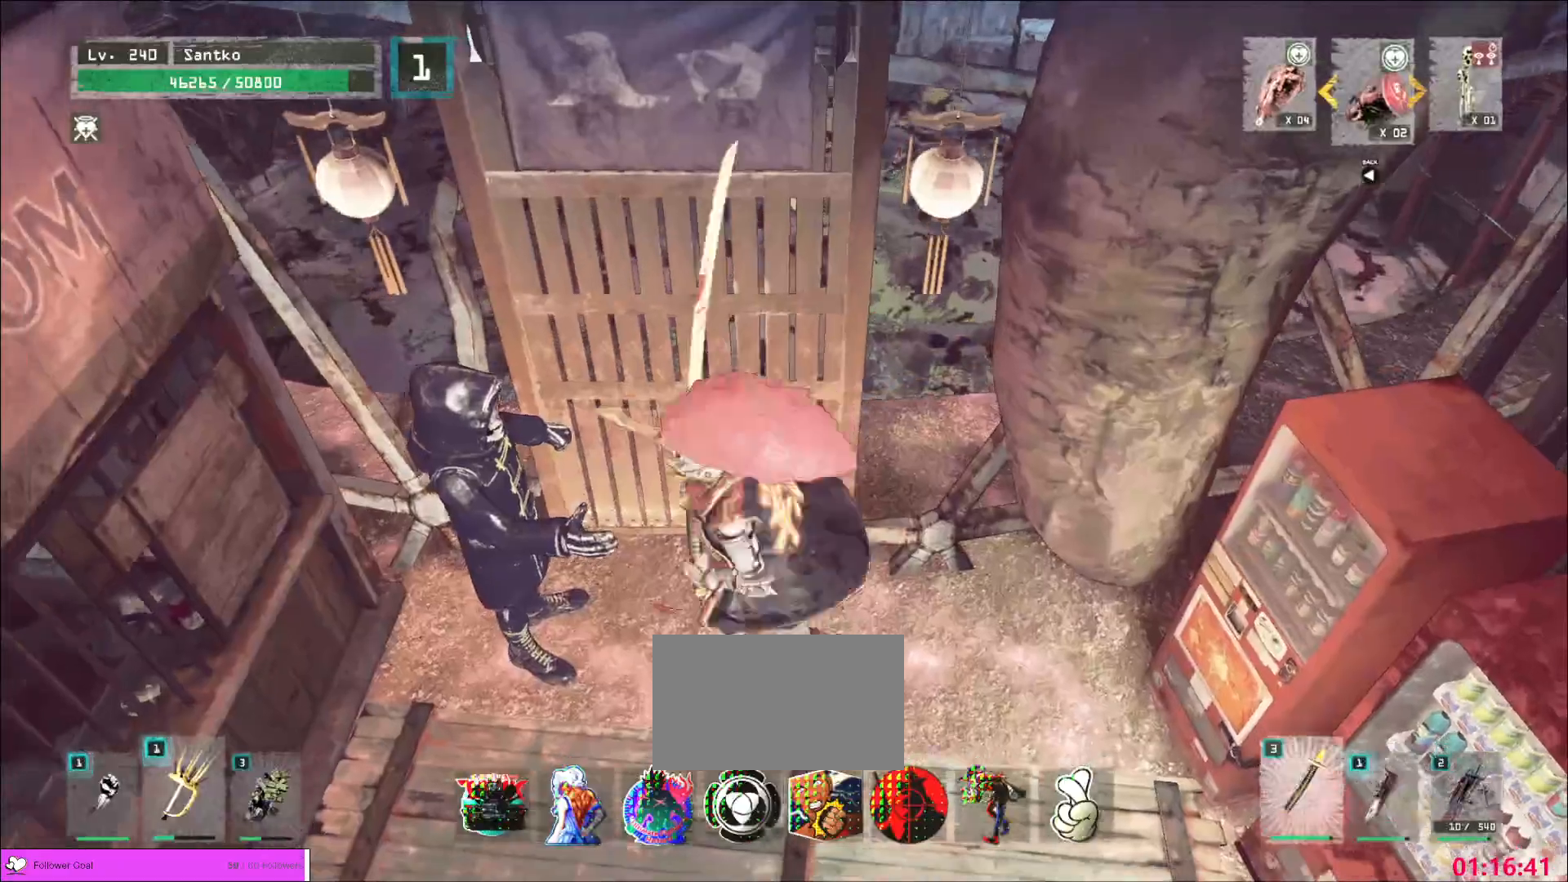
{"keys": ["w"], "mouse": [], "events": [[280, "a", "down"], [280, "s", "up"], [440, "a", "up"], [440, "w", "down"]]}
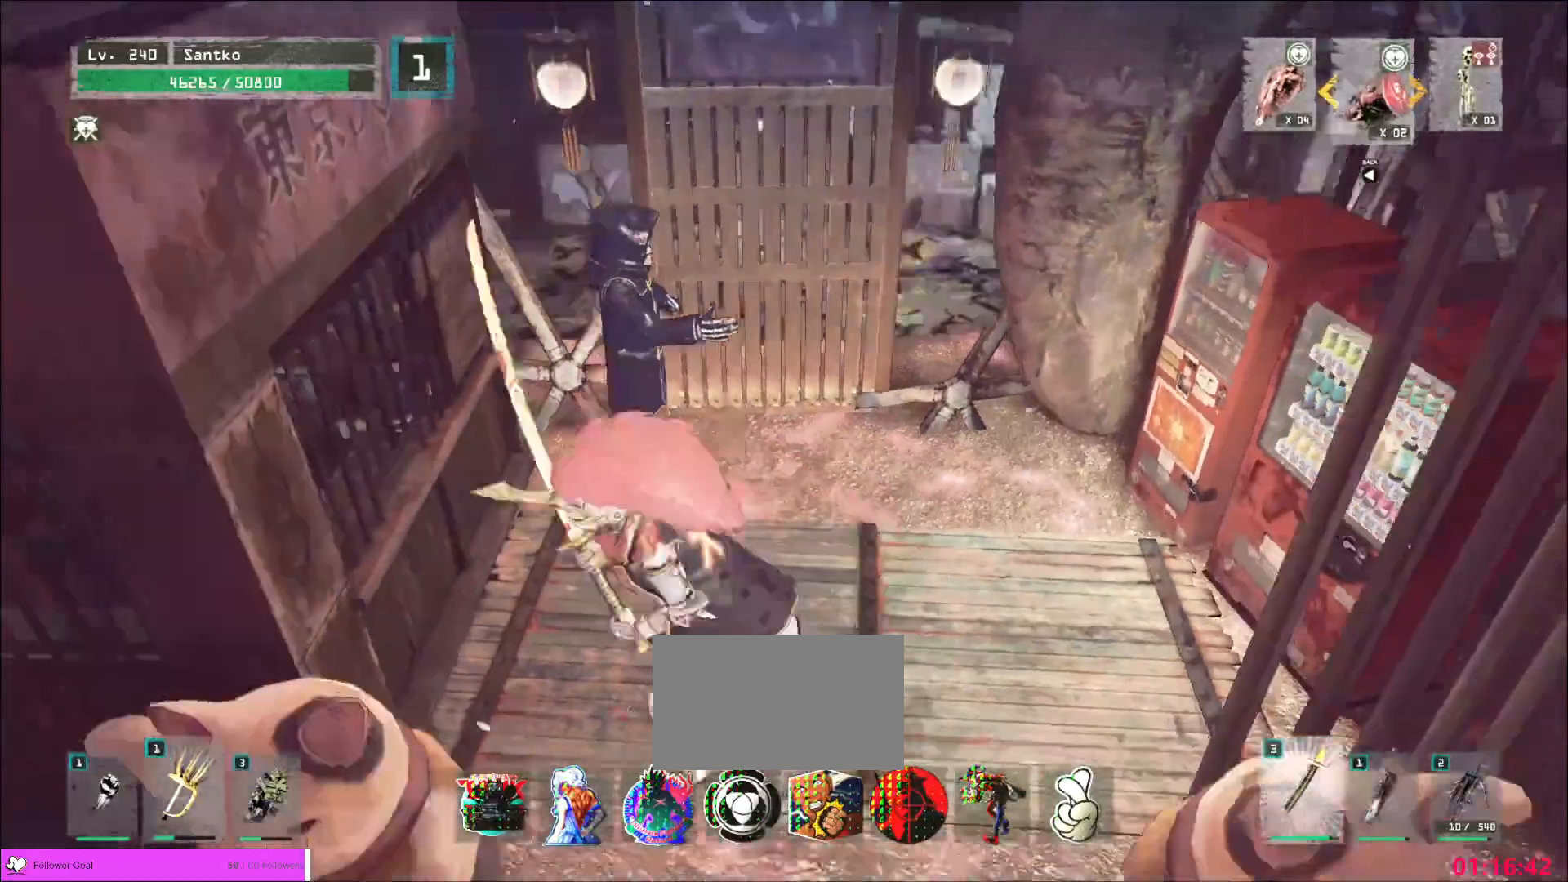
{"keys": [], "mouse": [], "events": [[240, "w", "up"], [320, "f", "down"], [400, "f", "up"]]}
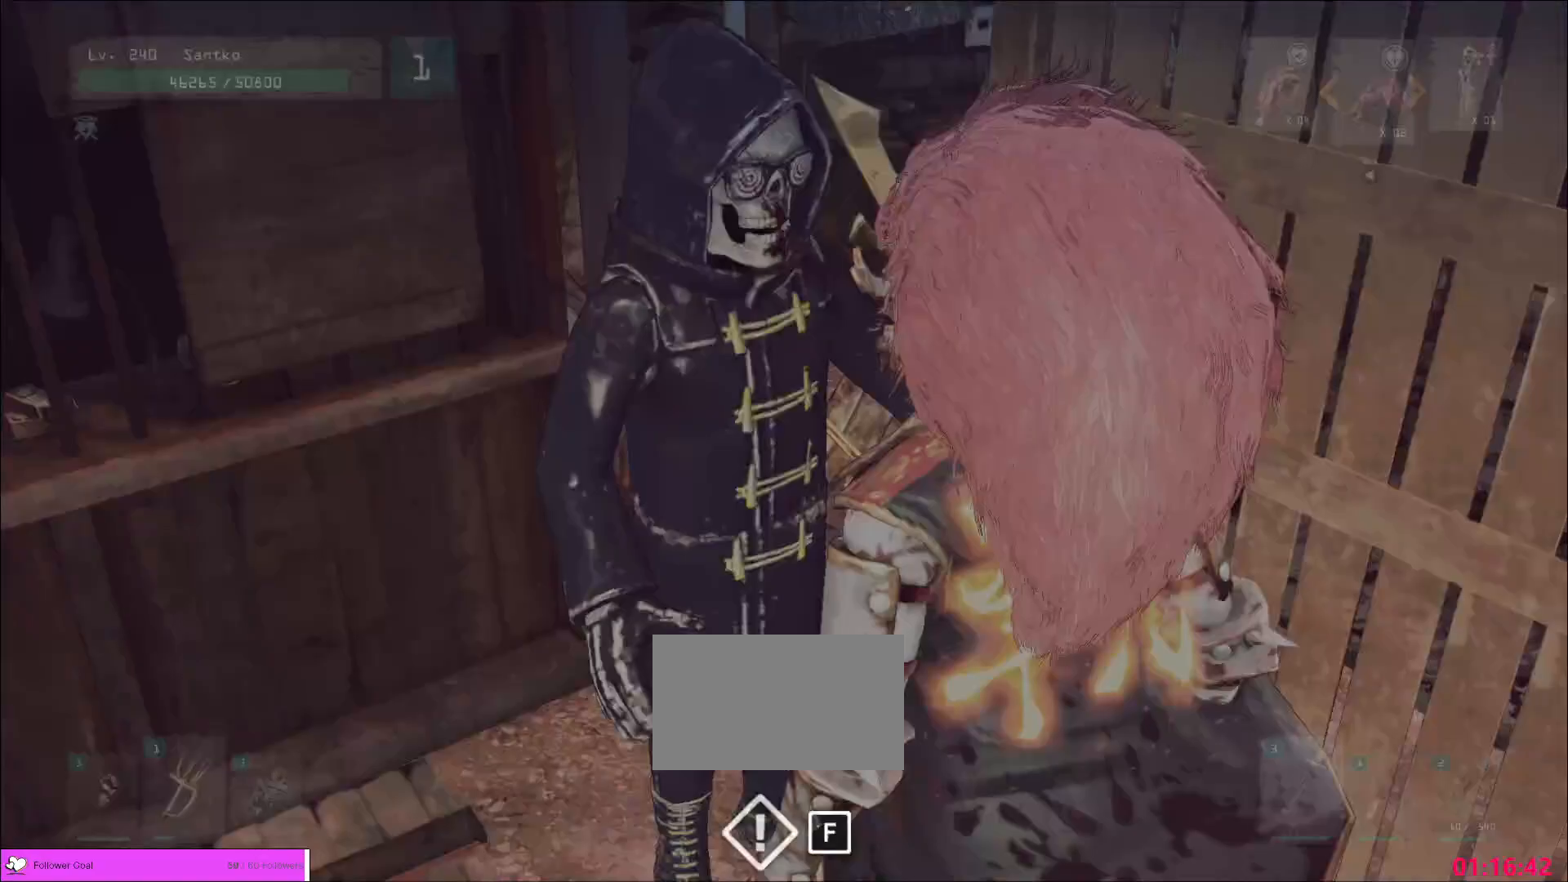
{"keys": ["alt"], "mouse": [], "events": [[280, "alt", "down"]]}
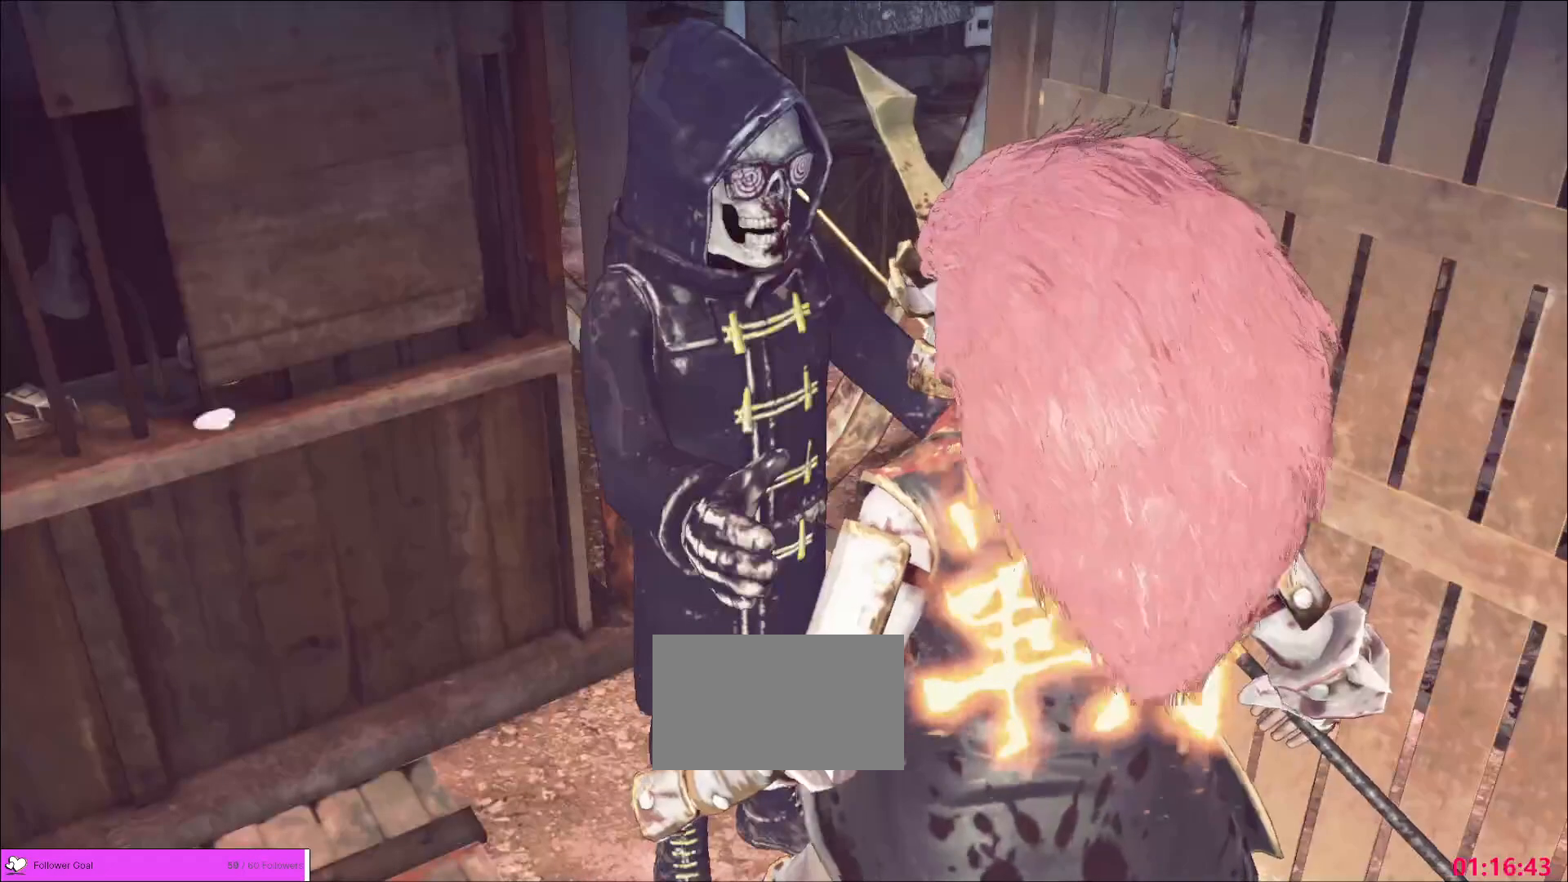
{"keys": [], "mouse": [], "events": [[120, "tab", "down"], [240, "tab", "up"], [320, "alt", "up"]]}
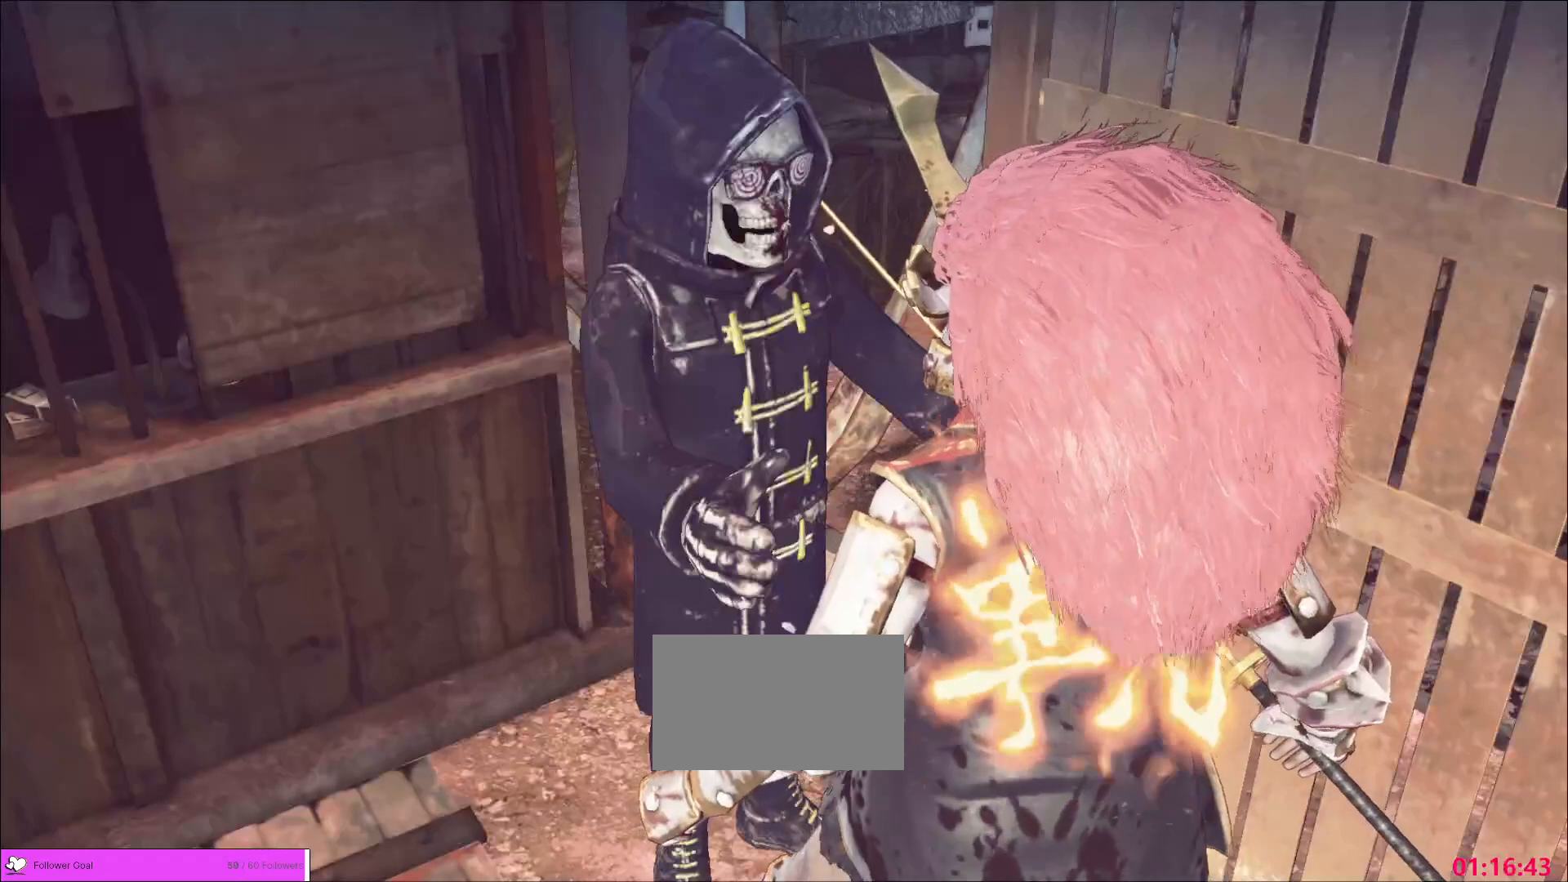
{"keys": [], "mouse": []}
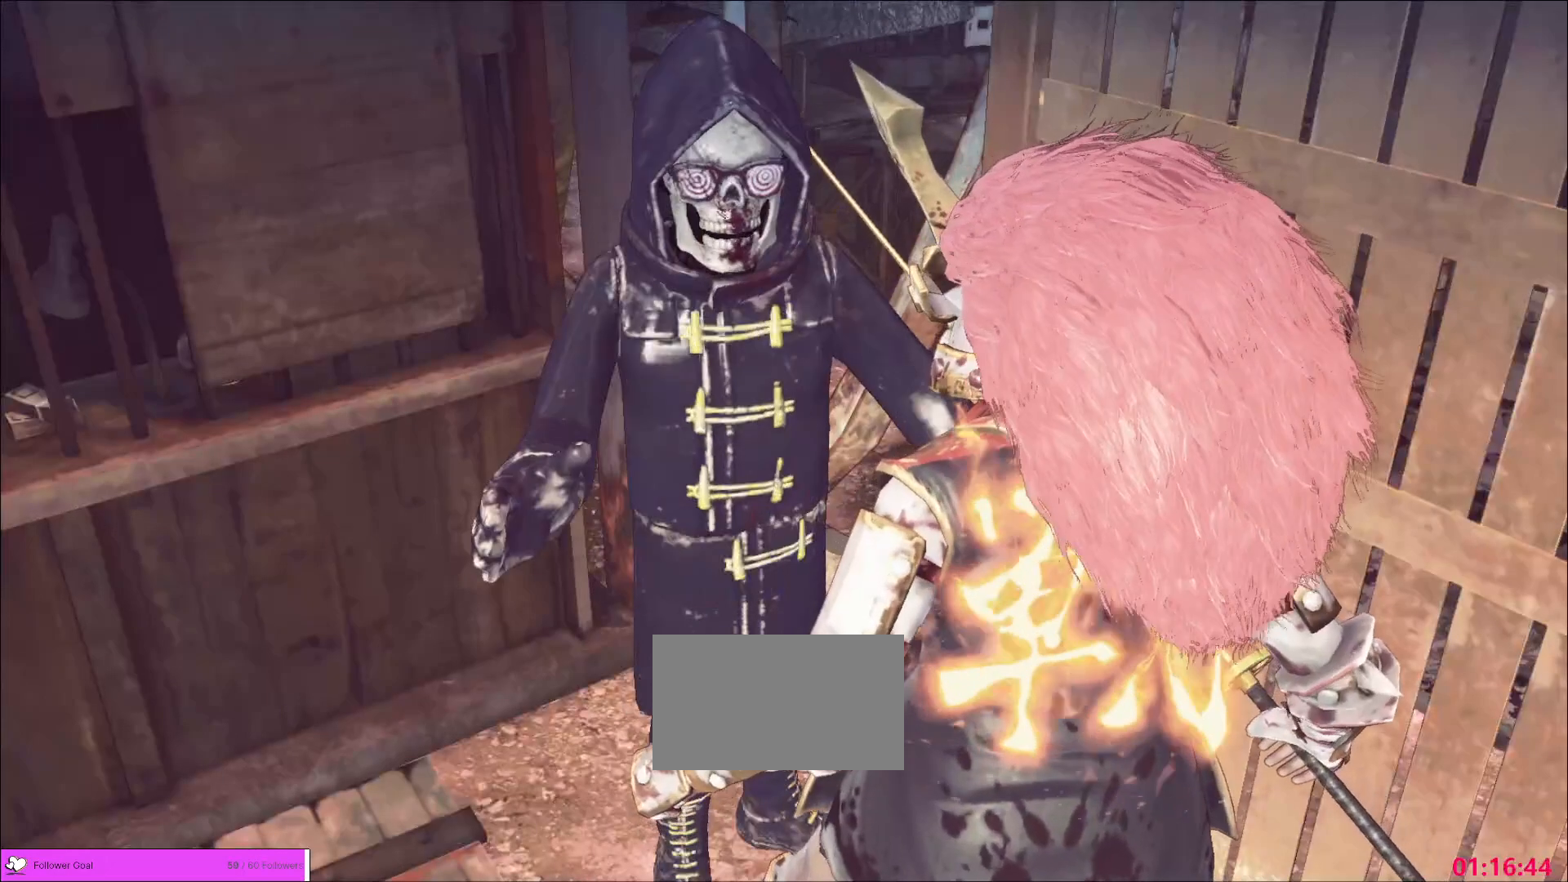
{"keys": [], "mouse": ["left"], "events": [[400, "mouse_left", "down"]]}
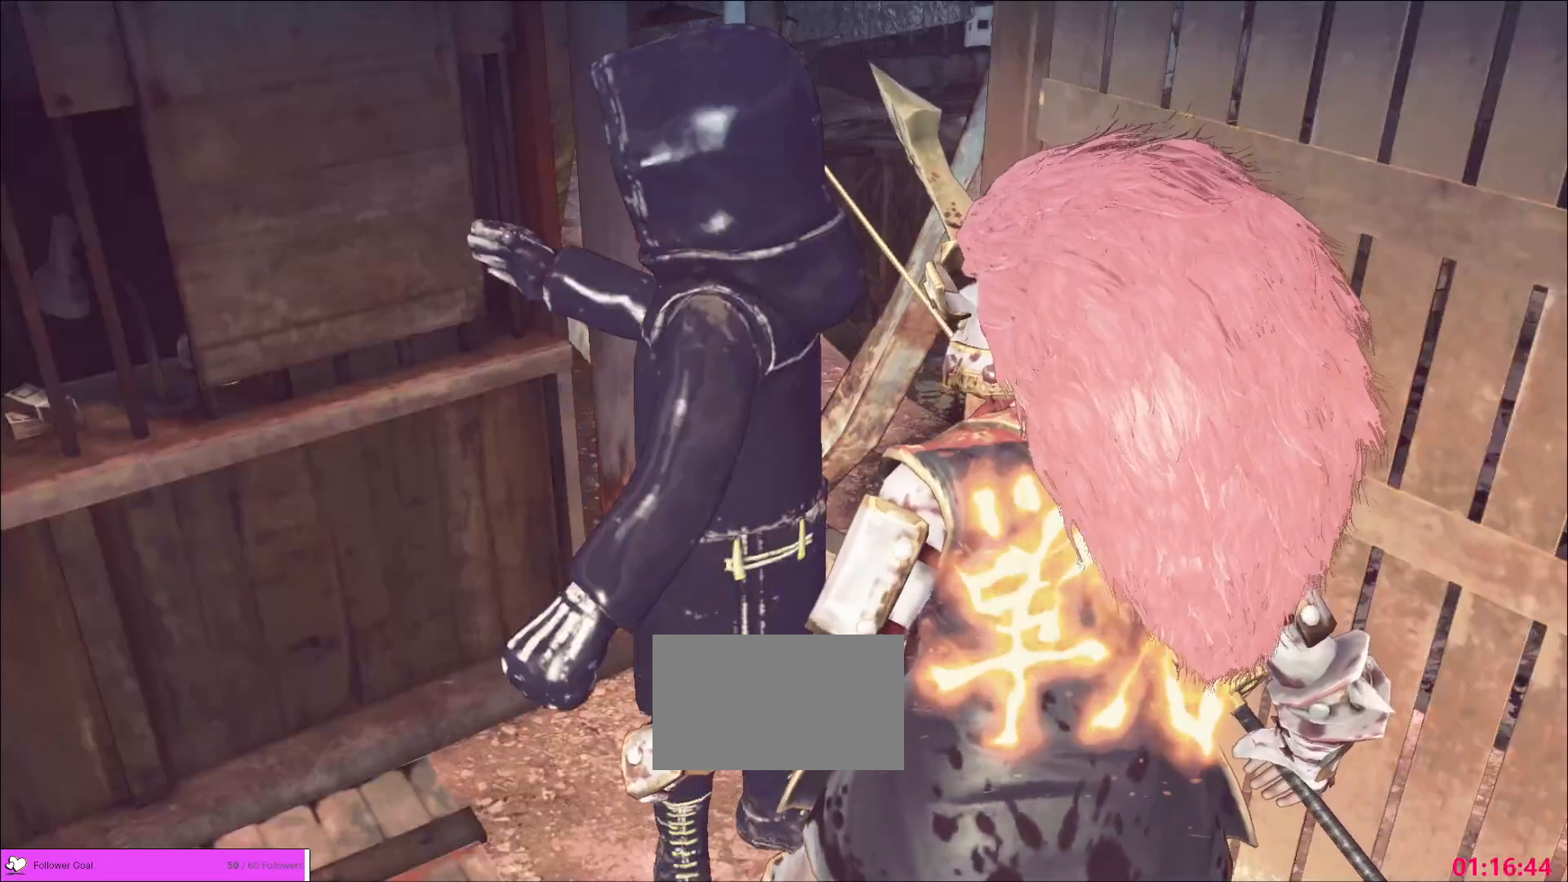
{"keys": [], "mouse": []}
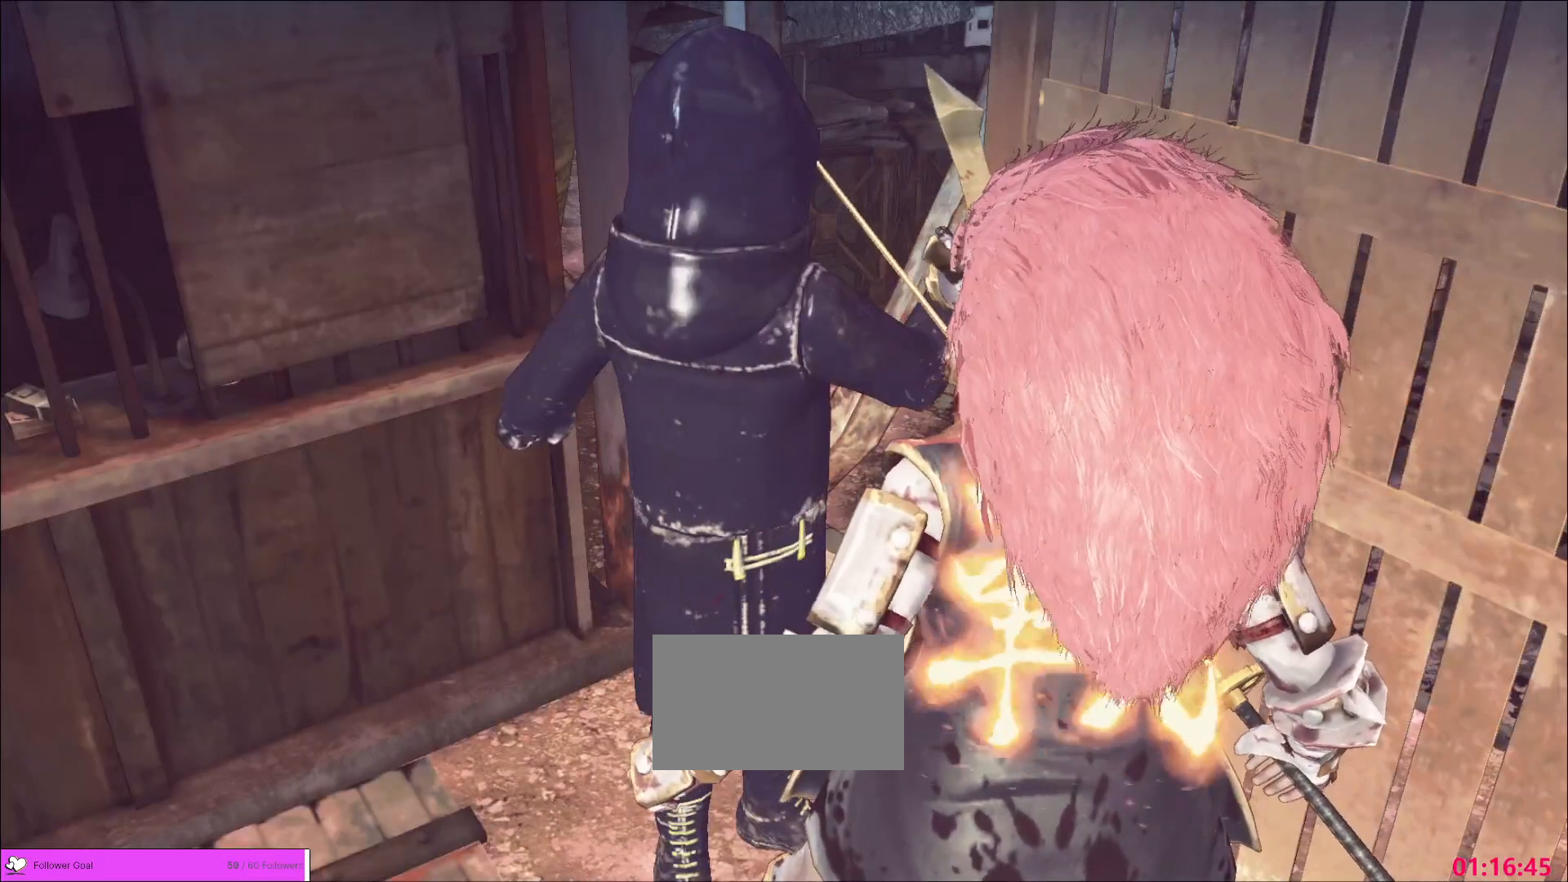
{"keys": [], "mouse": ["wheel"], "events": [[360, "mouse_wheel", "down"]]}